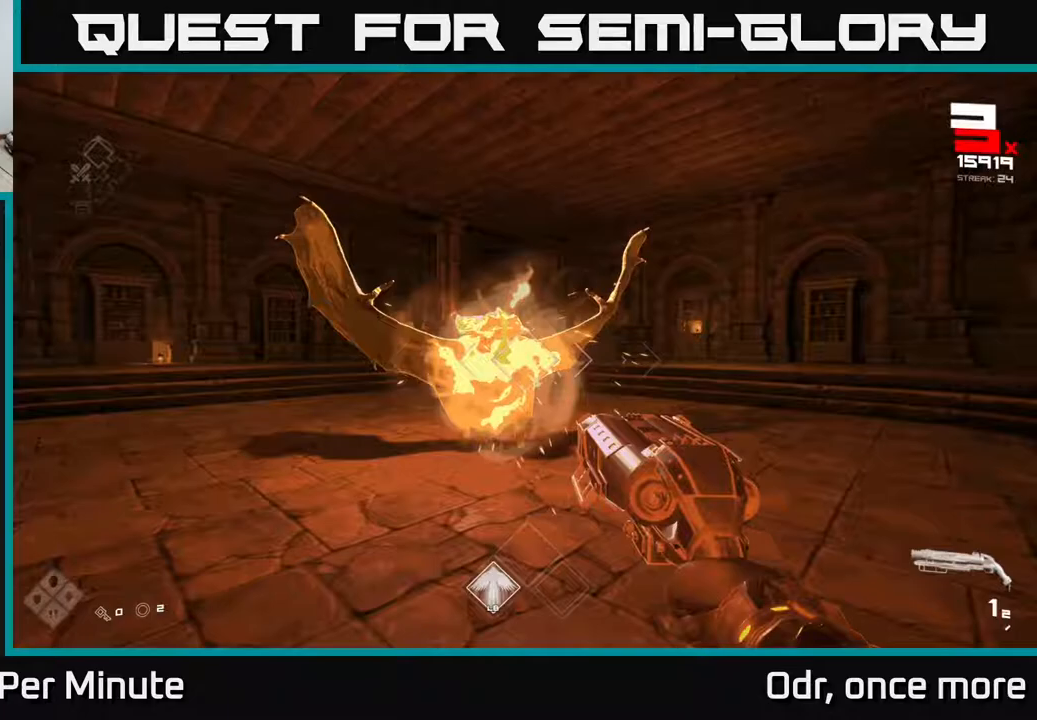
Gameplay with a controller (Xbox layout); each line is a JSON object with the inputs held at the frame after it. "events" lists button and stick changes between this image and that frame as [ms after this image, input, new state], when the widget could be followed in between.
{"buttons": [], "left_stick": "up-left", "right_stick": "center", "events": [[33, "left_stick", "left"], [50, "right_stick", "center"], [100, "R2", "up"], [167, "left_stick", "down-left"], [217, "right_stick", "right"], [283, "R1", "down"], [417, "R1", "up"], [433, "left_stick", "up-left"], [450, "right_stick", "center"]]}
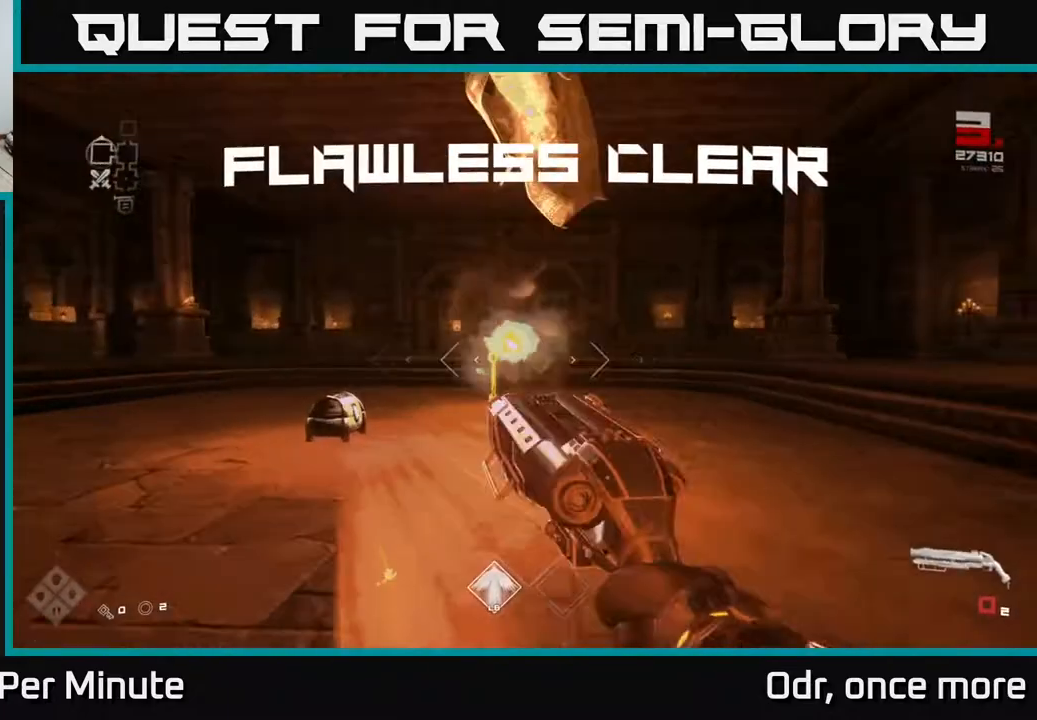
{"buttons": [], "left_stick": "up", "right_stick": "center", "events": [[267, "R1", "down"], [267, "right_stick", "down-left"], [367, "left_stick", "up"], [400, "R1", "up"], [417, "right_stick", "center"]]}
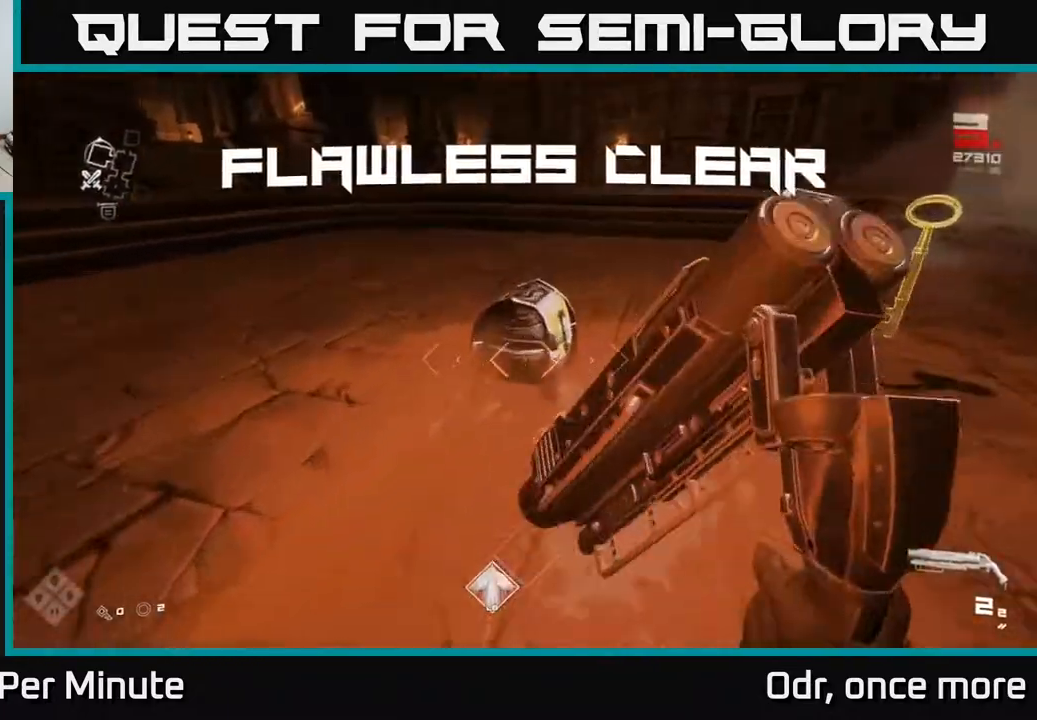
{"buttons": [], "left_stick": "down-right", "right_stick": "left", "events": [[133, "X", "down"], [283, "X", "up"], [283, "left_stick", "right"], [350, "left_stick", "down-right"], [400, "right_stick", "left"]]}
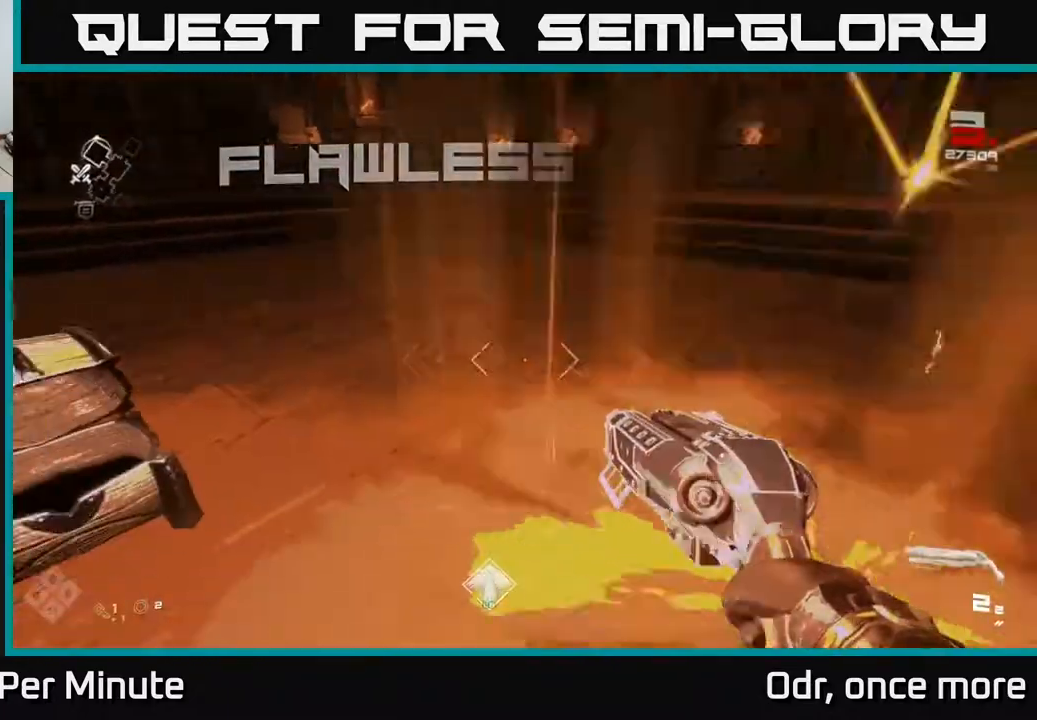
{"buttons": [], "left_stick": "up", "right_stick": "right", "events": [[117, "left_stick", "up-left"], [217, "right_stick", "center"], [233, "left_stick", "up"], [483, "right_stick", "right"]]}
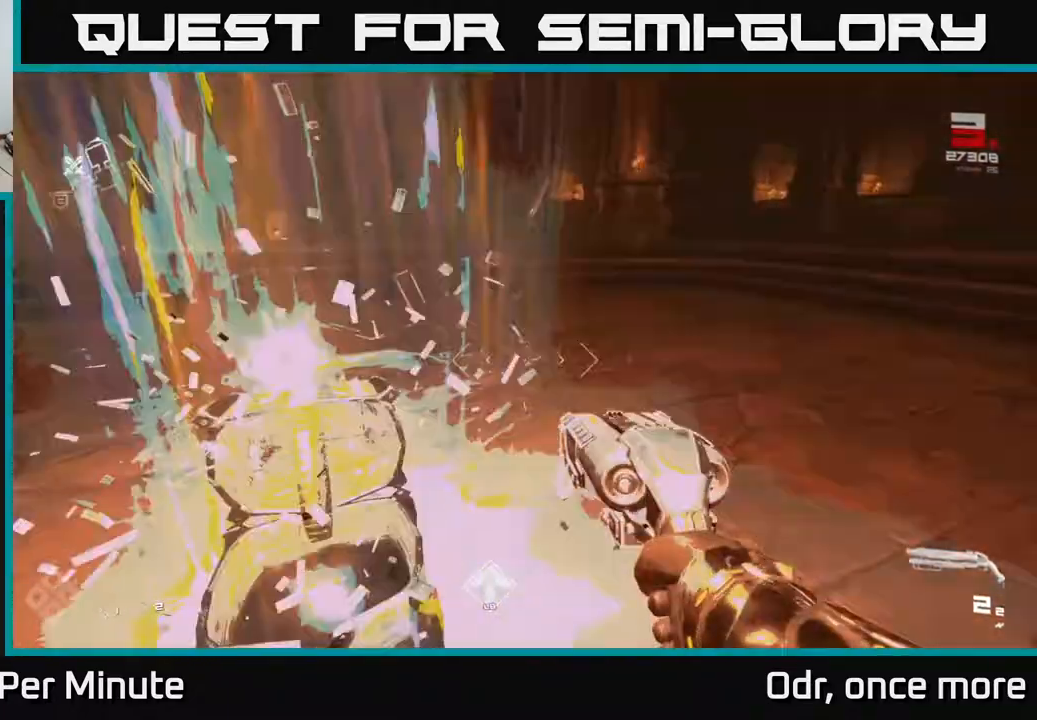
{"buttons": [], "left_stick": "up-right", "right_stick": "right", "events": [[100, "left_stick", "down-left"], [183, "left_stick", "down-right"], [333, "left_stick", "up-right"]]}
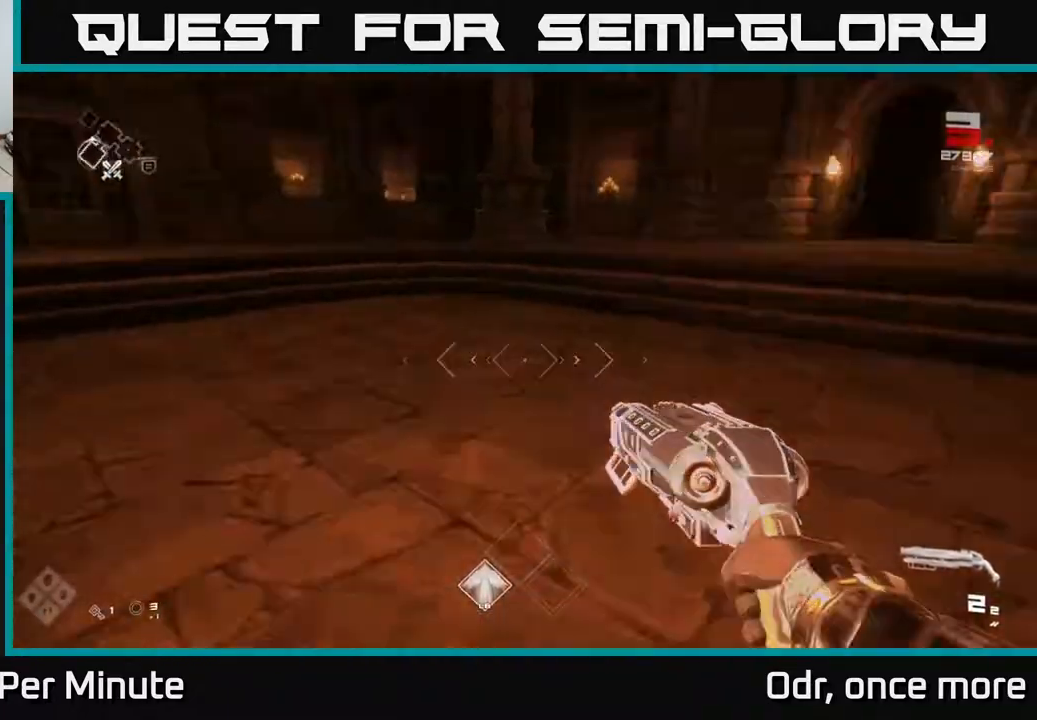
{"buttons": ["L1"], "left_stick": "up", "right_stick": "center", "events": [[50, "left_stick", "up"], [167, "L1", "down"], [217, "right_stick", "center"]]}
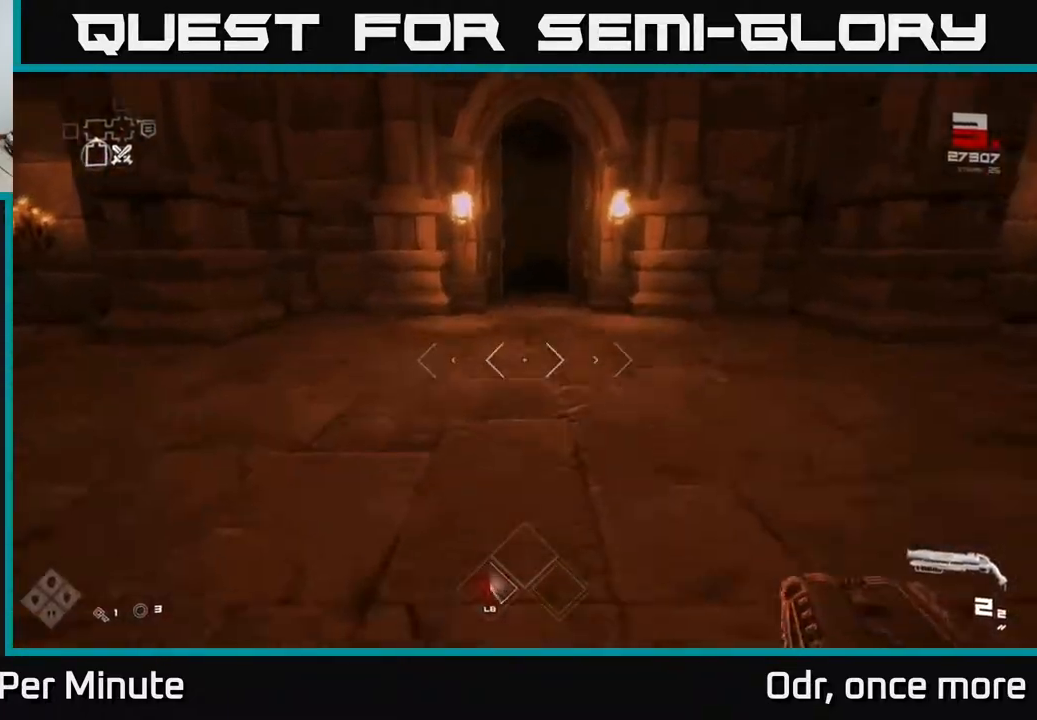
{"buttons": ["L1"], "left_stick": "up", "right_stick": "center", "events": []}
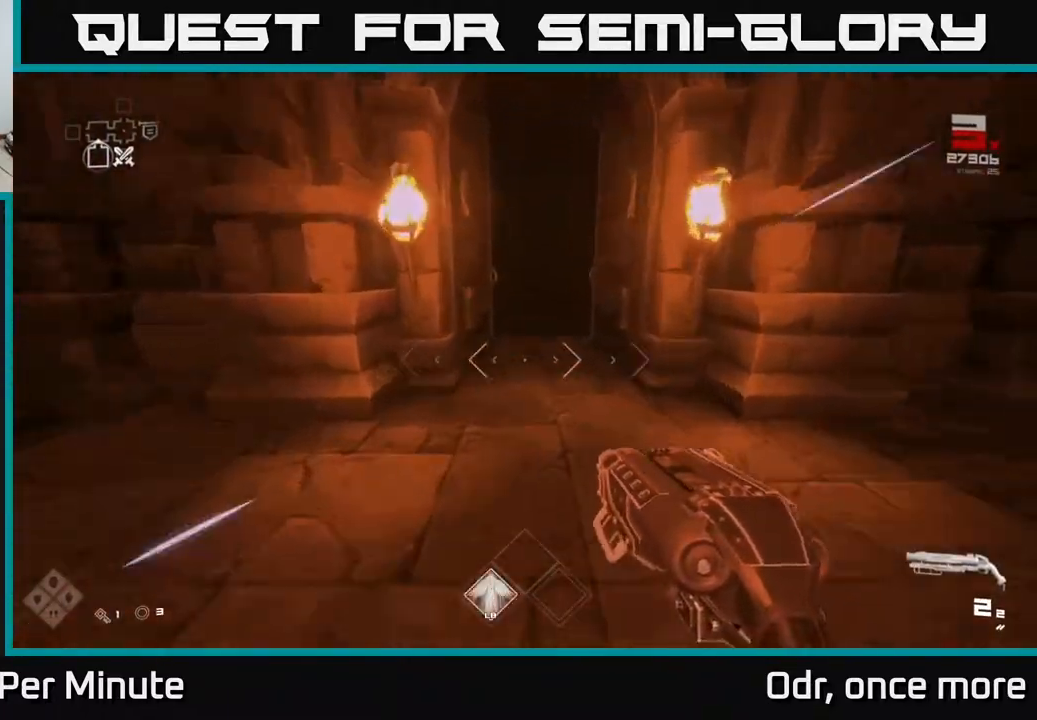
{"buttons": ["L1"], "left_stick": "up", "right_stick": "center", "events": []}
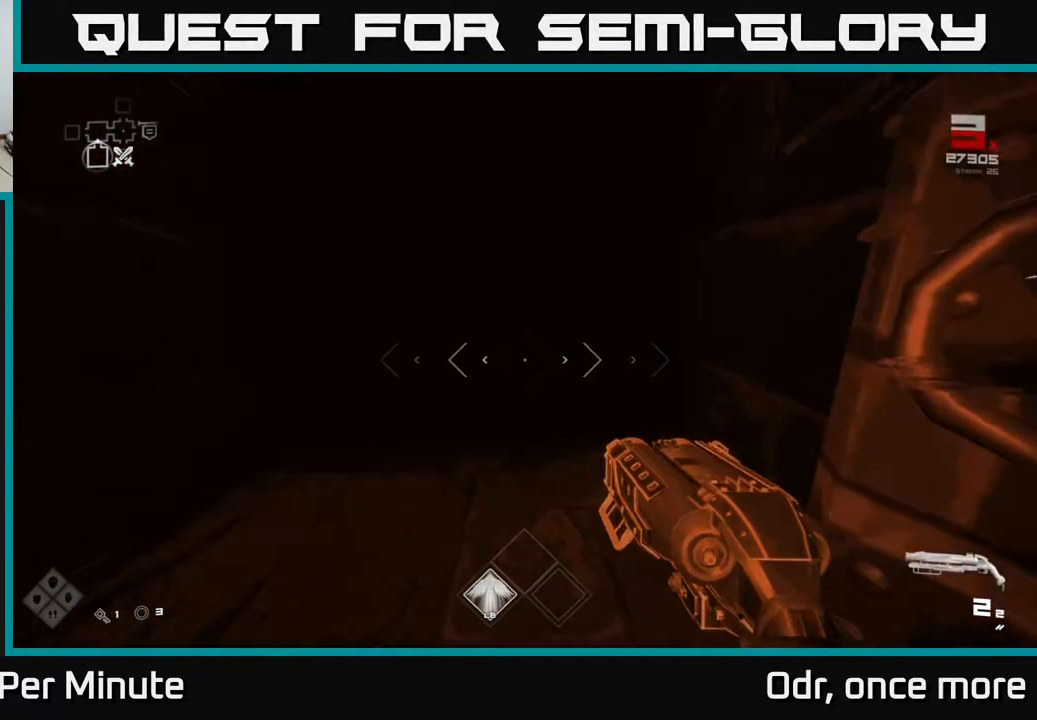
{"buttons": ["L1"], "left_stick": "up", "right_stick": "center", "events": [[300, "right_stick", "left"], [433, "right_stick", "center"]]}
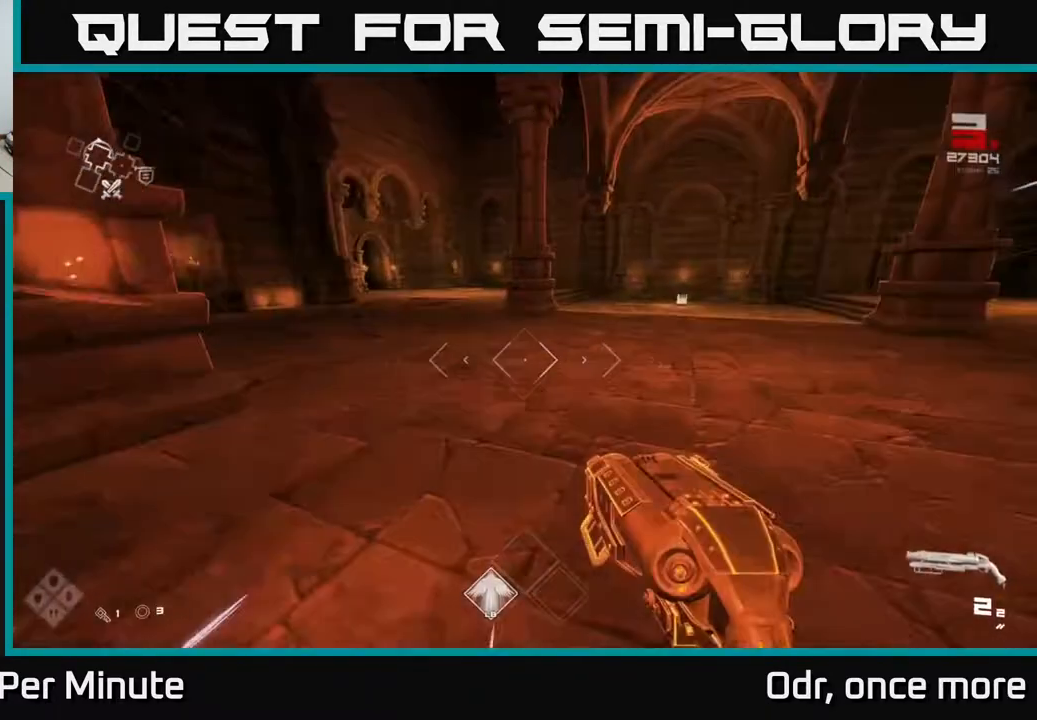
{"buttons": ["L1"], "left_stick": "up", "right_stick": "left", "events": [[500, "right_stick", "left"]]}
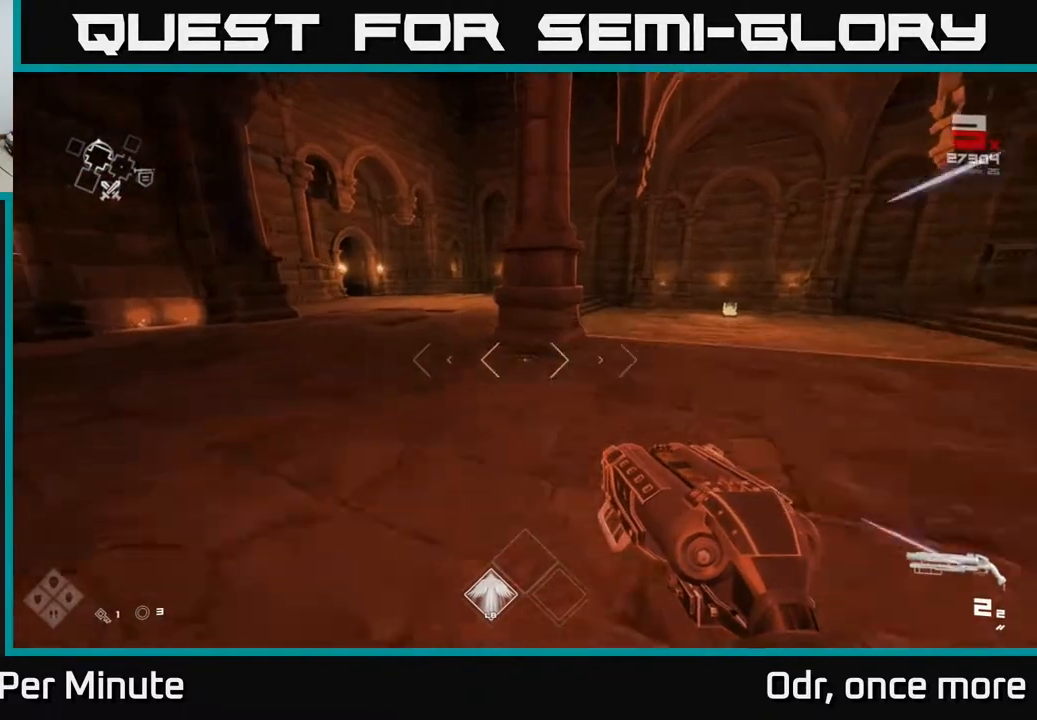
{"buttons": ["L1"], "left_stick": "up", "right_stick": "center", "events": [[200, "right_stick", "center"]]}
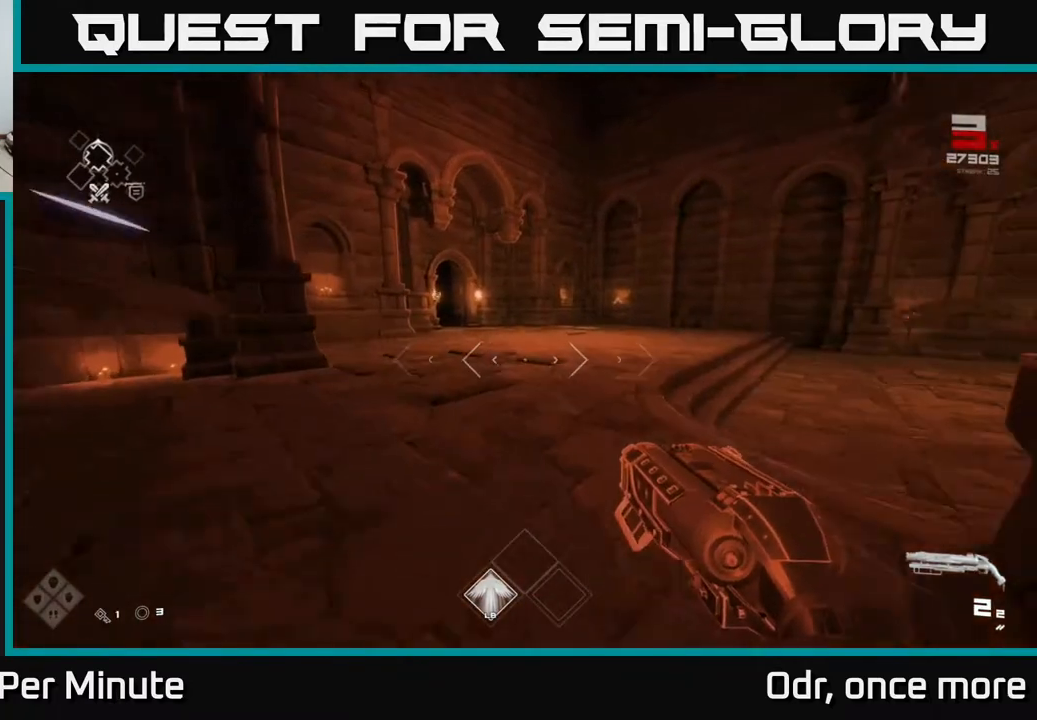
{"buttons": ["L1"], "left_stick": "up", "right_stick": "center", "events": [[150, "right_stick", "left"], [283, "right_stick", "center"]]}
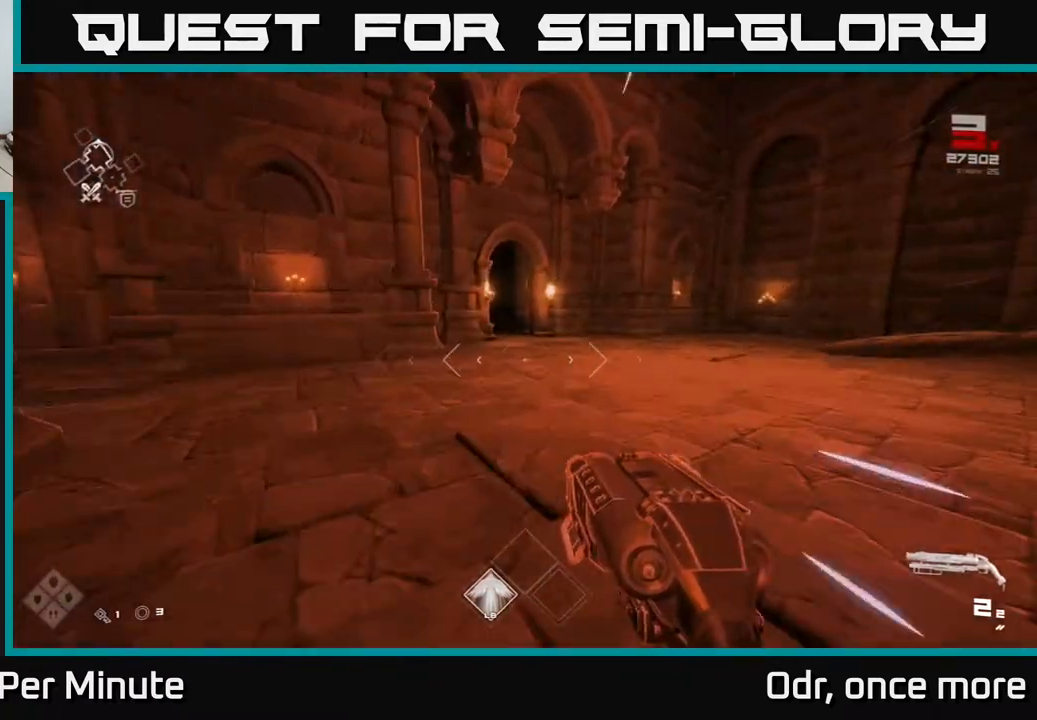
{"buttons": ["L1"], "left_stick": "up", "right_stick": "center", "events": [[400, "right_stick", "left"], [500, "right_stick", "center"]]}
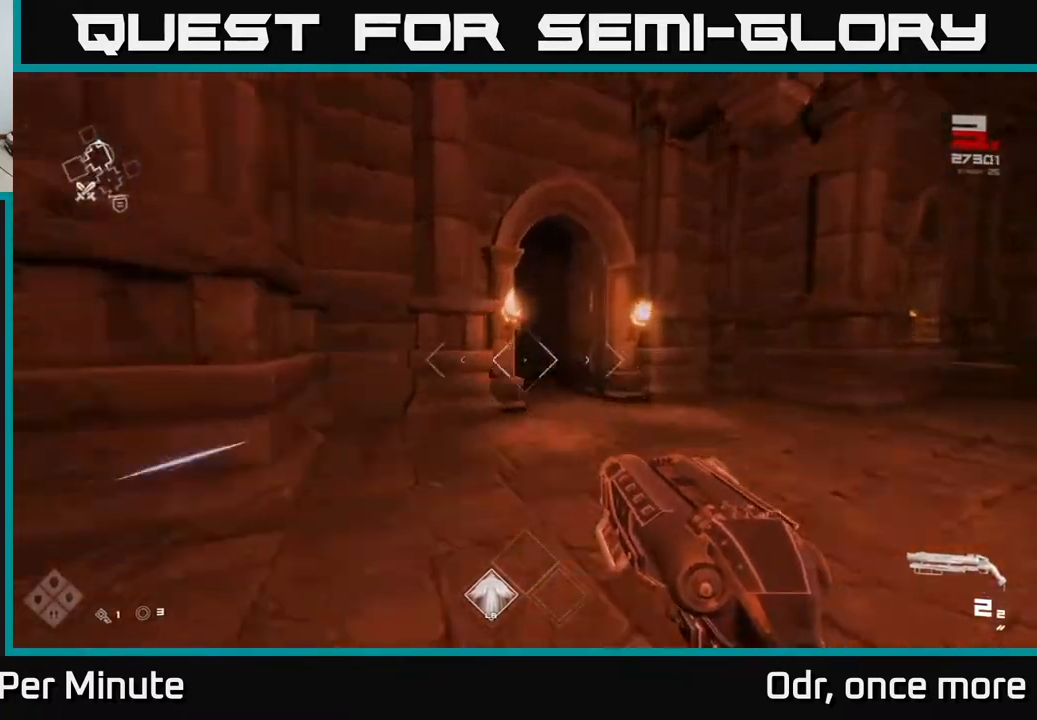
{"buttons": ["L1"], "left_stick": "up", "right_stick": "center", "events": [[283, "right_stick", "left"], [400, "right_stick", "center"]]}
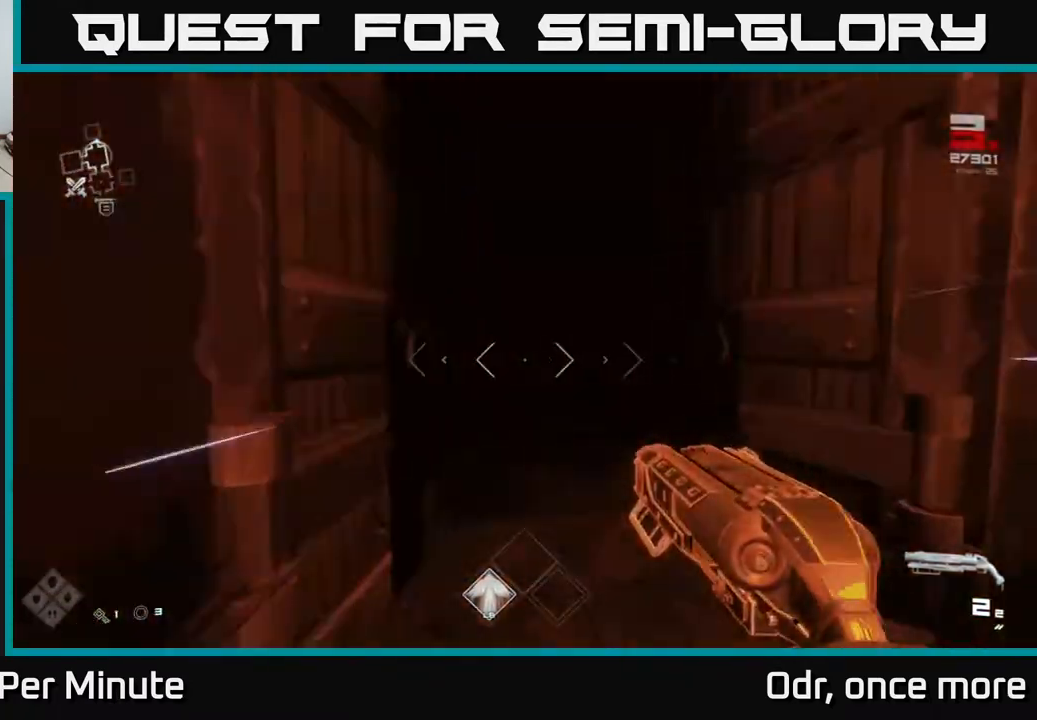
{"buttons": ["L1"], "left_stick": "up", "right_stick": "center", "events": [[100, "right_stick", "left"], [233, "right_stick", "center"]]}
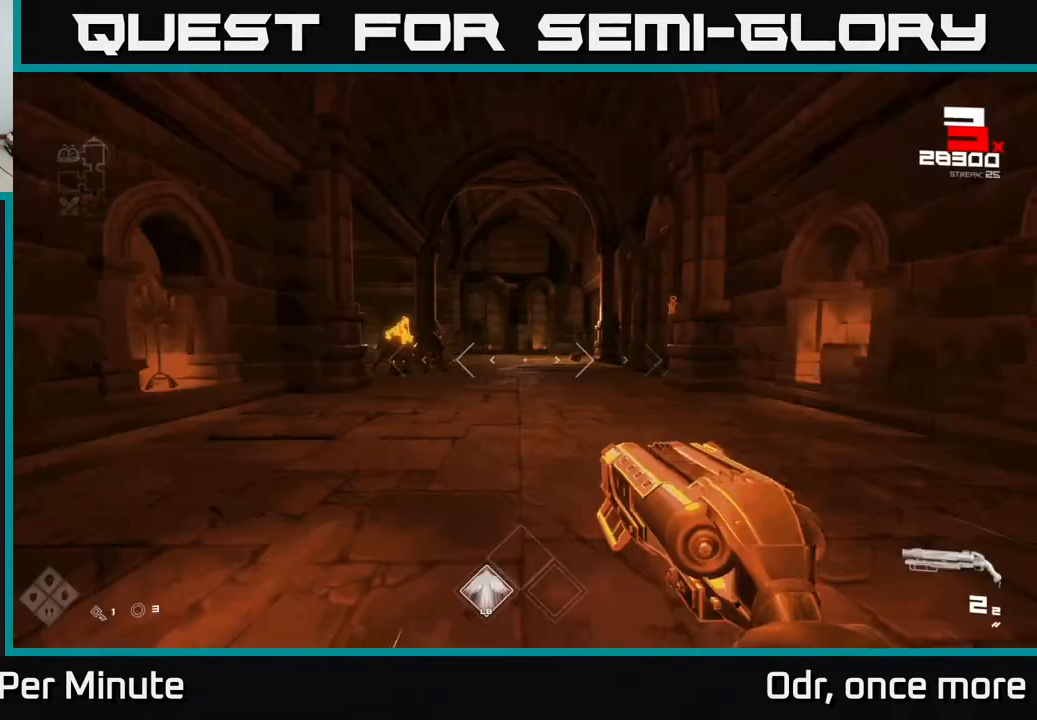
{"buttons": ["L1"], "left_stick": "up-left", "right_stick": "left", "events": [[417, "right_stick", "left"], [433, "left_stick", "up-left"]]}
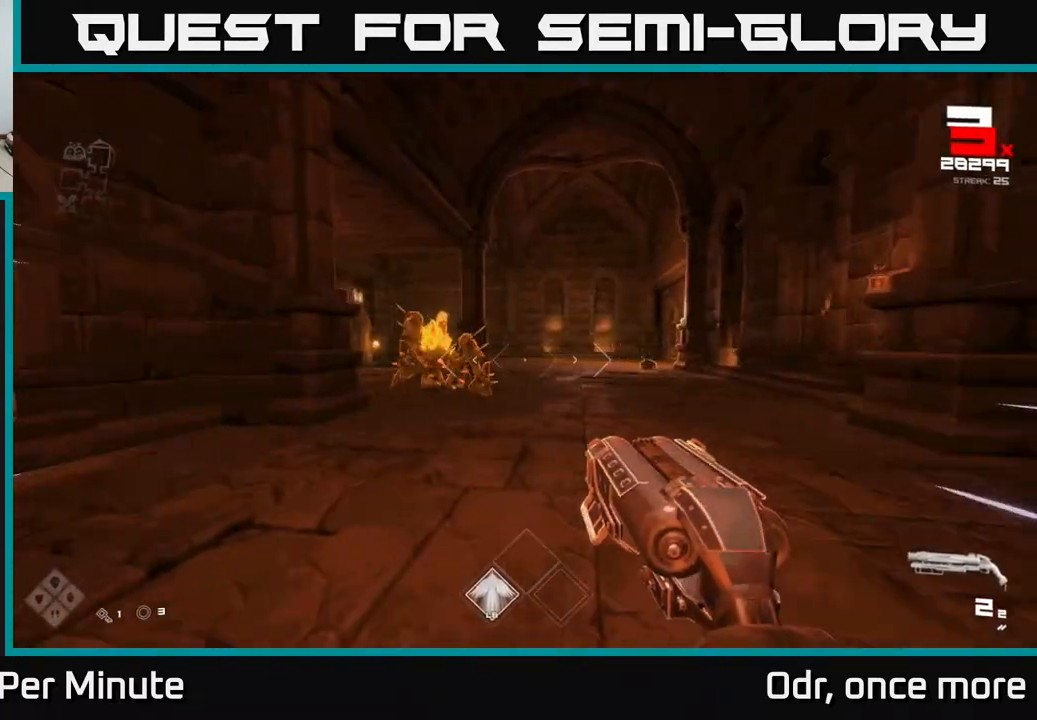
{"buttons": [], "left_stick": "center", "right_stick": "left", "events": [[83, "right_stick", "center"], [100, "left_stick", "up"], [133, "L1", "up"], [217, "R2", "down"], [367, "R2", "up"], [467, "right_stick", "left"], [500, "left_stick", "center"]]}
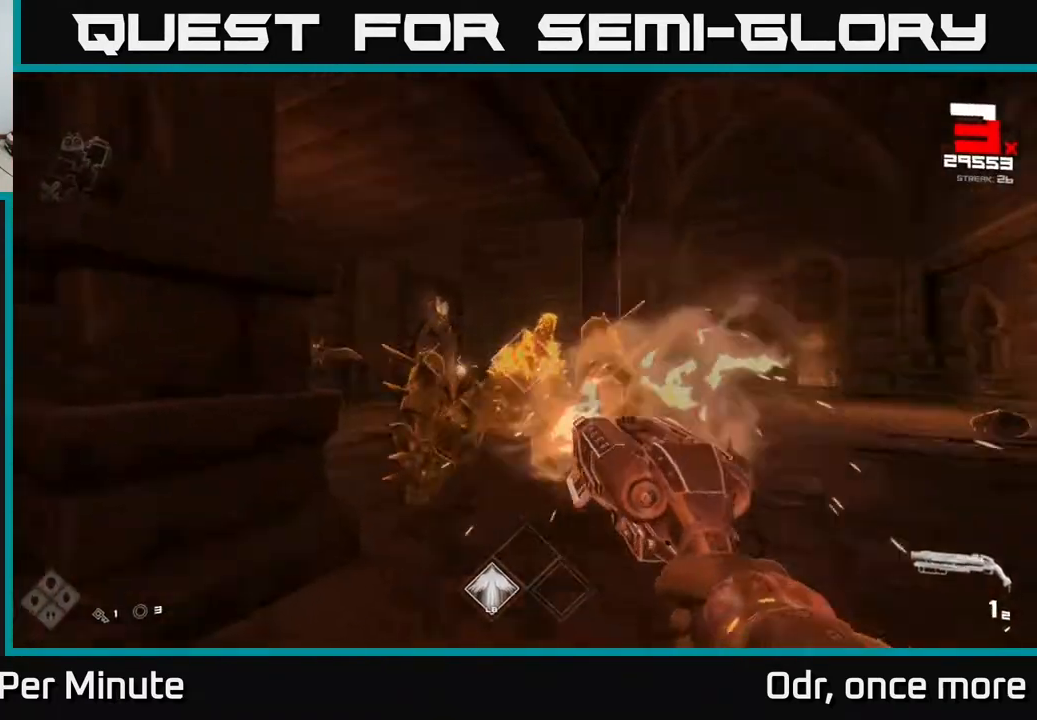
{"buttons": [], "left_stick": "up-right", "right_stick": "center", "events": [[33, "R2", "down"], [67, "left_stick", "down"], [67, "right_stick", "center"], [117, "left_stick", "down-right"], [133, "R2", "up"], [283, "right_stick", "right"], [333, "R1", "down"], [433, "R1", "up"], [450, "right_stick", "center"], [500, "left_stick", "up-right"]]}
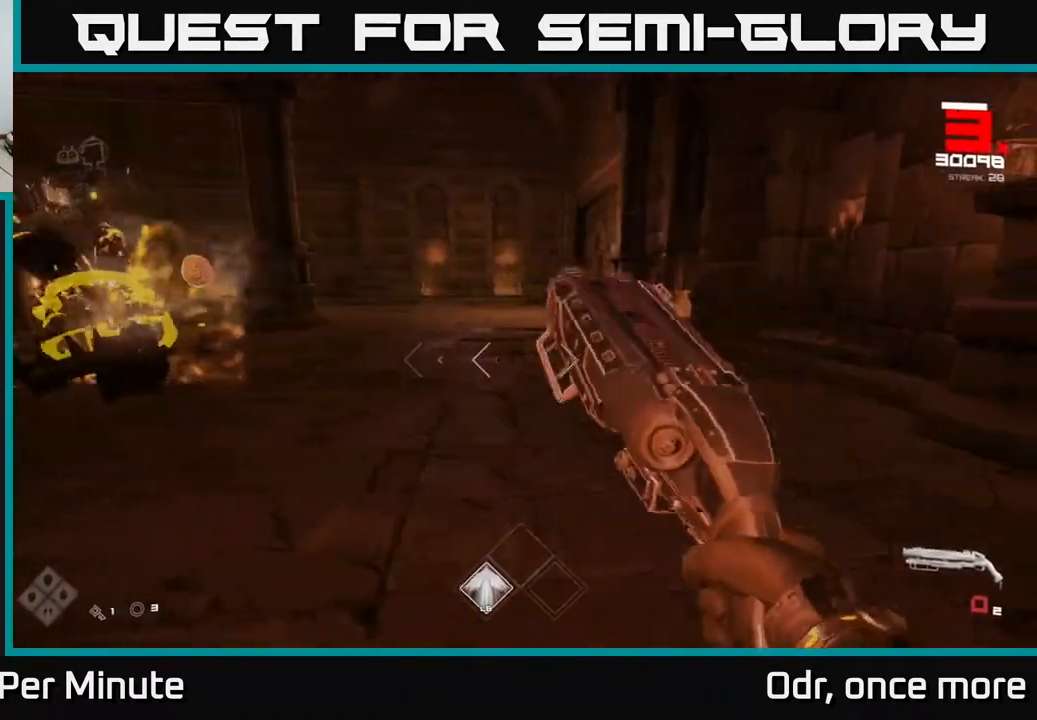
{"buttons": [], "left_stick": "up", "right_stick": "center", "events": [[50, "left_stick", "up"], [167, "R1", "down"], [283, "R1", "up"]]}
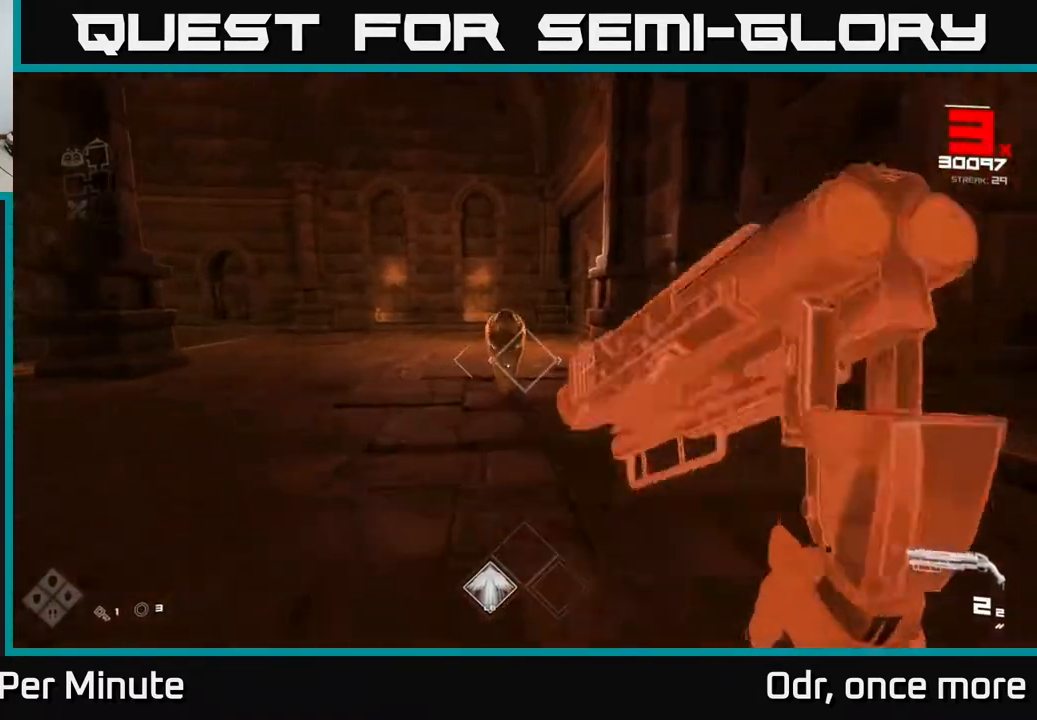
{"buttons": [], "left_stick": "up", "right_stick": "center", "events": [[67, "R2", "down"], [167, "R2", "up"], [250, "left_stick", "down"], [367, "R1", "down"], [367, "left_stick", "right"], [417, "left_stick", "up"], [500, "R1", "up"]]}
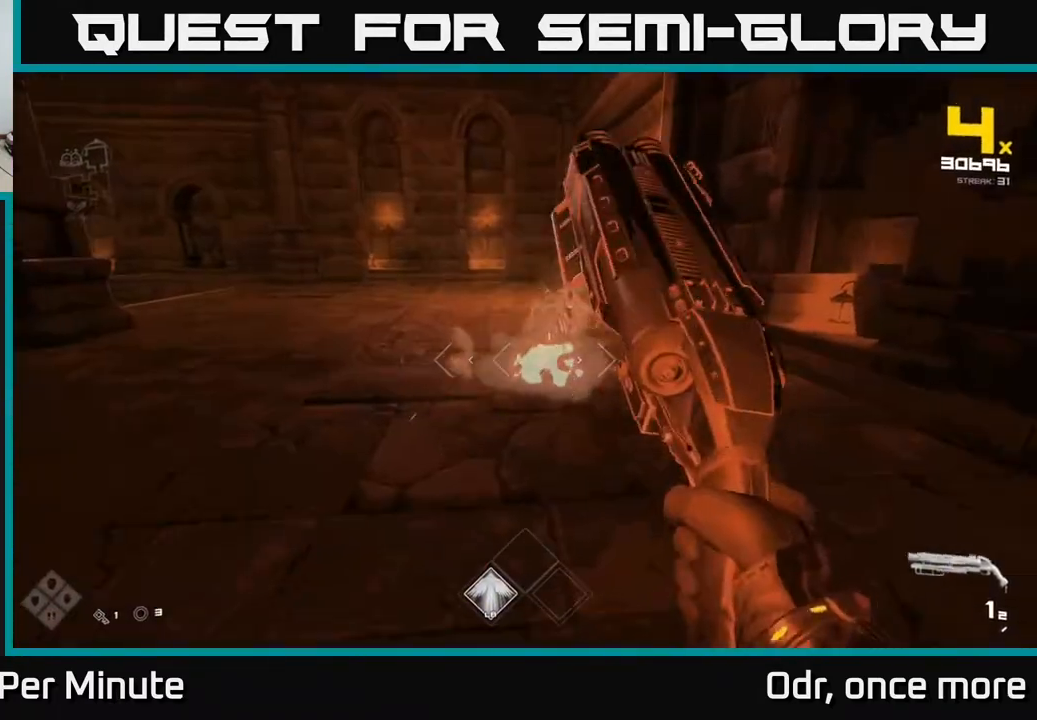
{"buttons": [], "left_stick": "right", "right_stick": "left", "events": [[100, "right_stick", "left"], [133, "left_stick", "up-right"], [267, "left_stick", "right"]]}
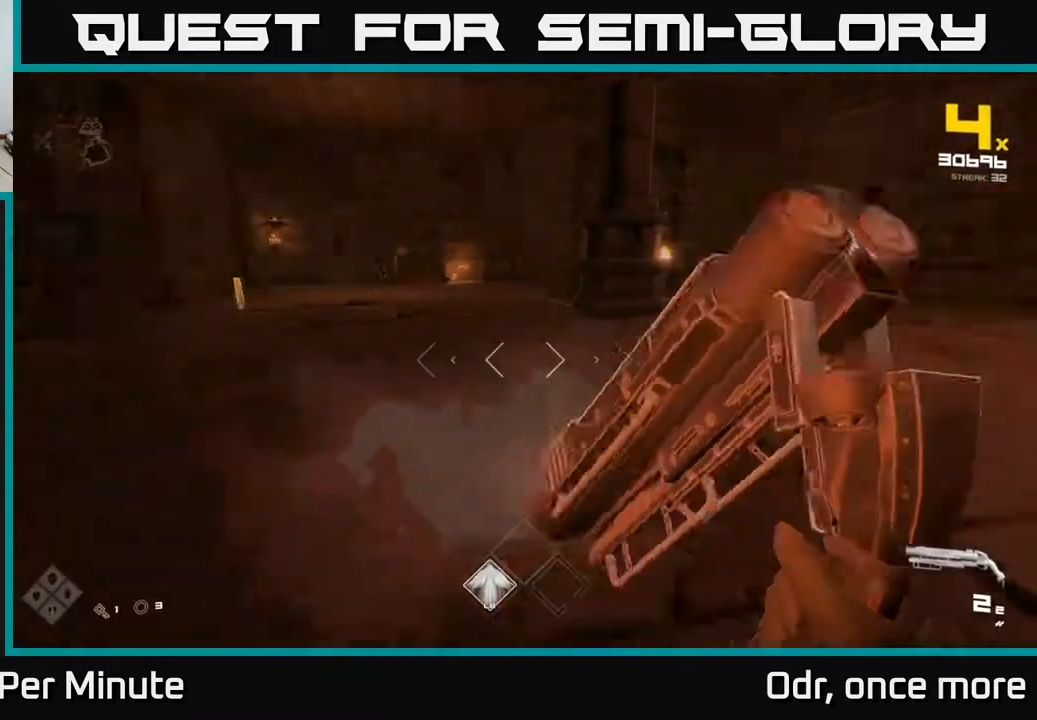
{"buttons": [], "left_stick": "up-right", "right_stick": "center", "events": [[167, "left_stick", "up-right"], [217, "right_stick", "center"]]}
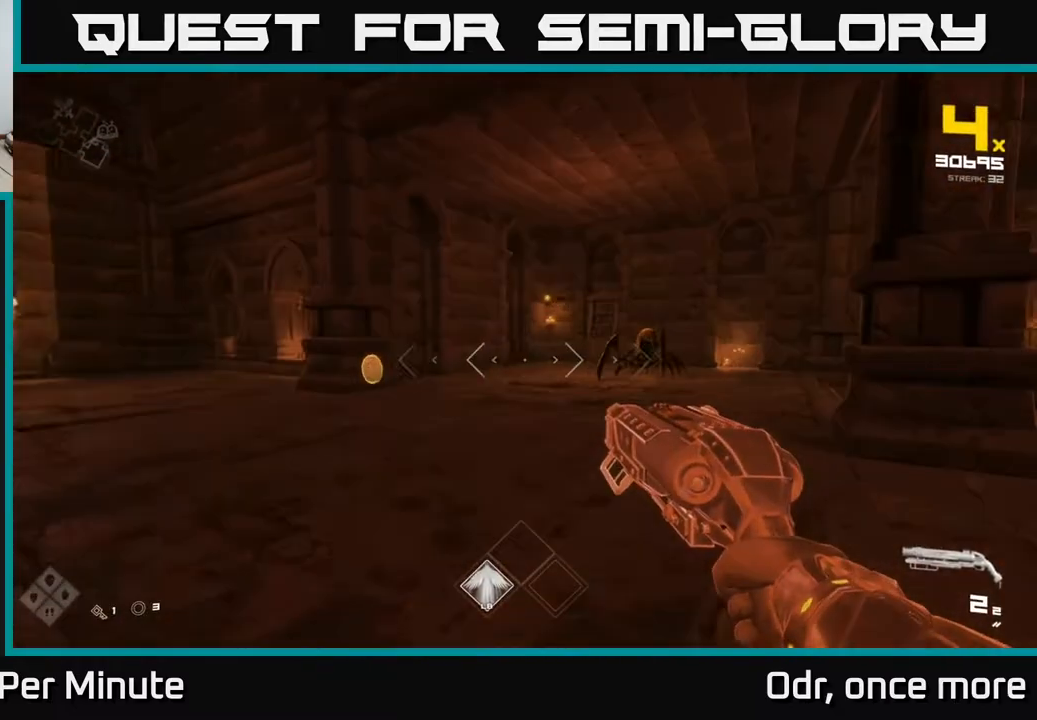
{"buttons": [], "left_stick": "up-left", "right_stick": "center", "events": [[83, "right_stick", "right"], [167, "right_stick", "center"], [200, "left_stick", "up-left"], [267, "R2", "down"], [367, "R2", "up"], [367, "left_stick", "up"], [483, "left_stick", "up-left"]]}
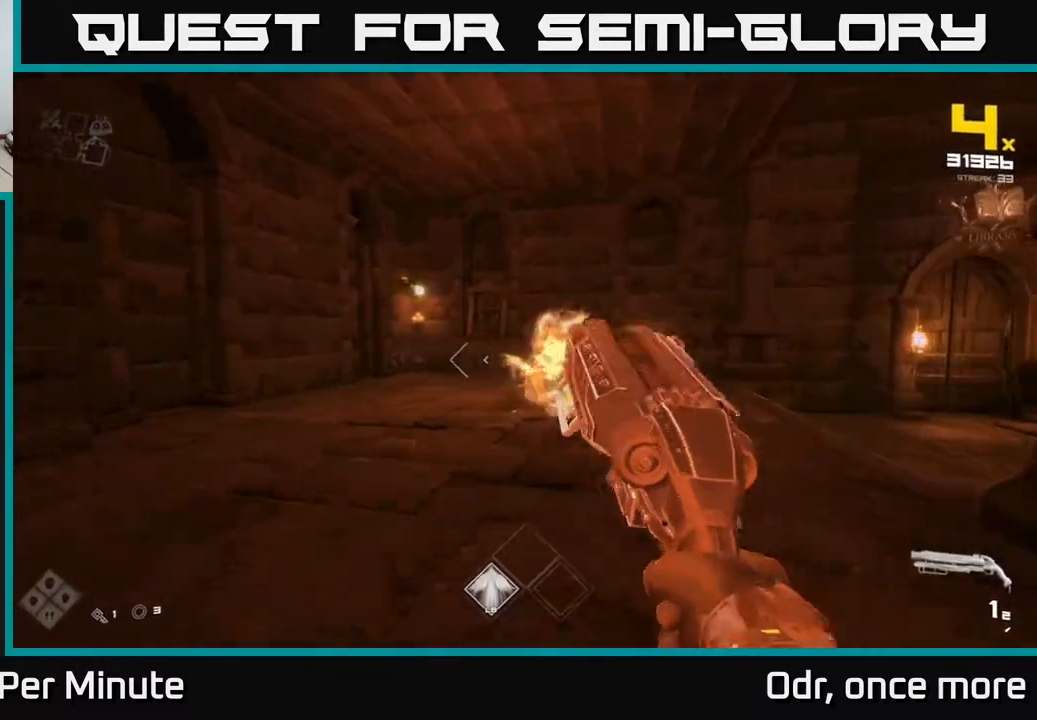
{"buttons": ["R1"], "left_stick": "left", "right_stick": "center", "events": [[100, "R2", "down"], [100, "left_stick", "left"], [117, "right_stick", "right"], [200, "R2", "up"], [200, "right_stick", "center"], [400, "R1", "down"]]}
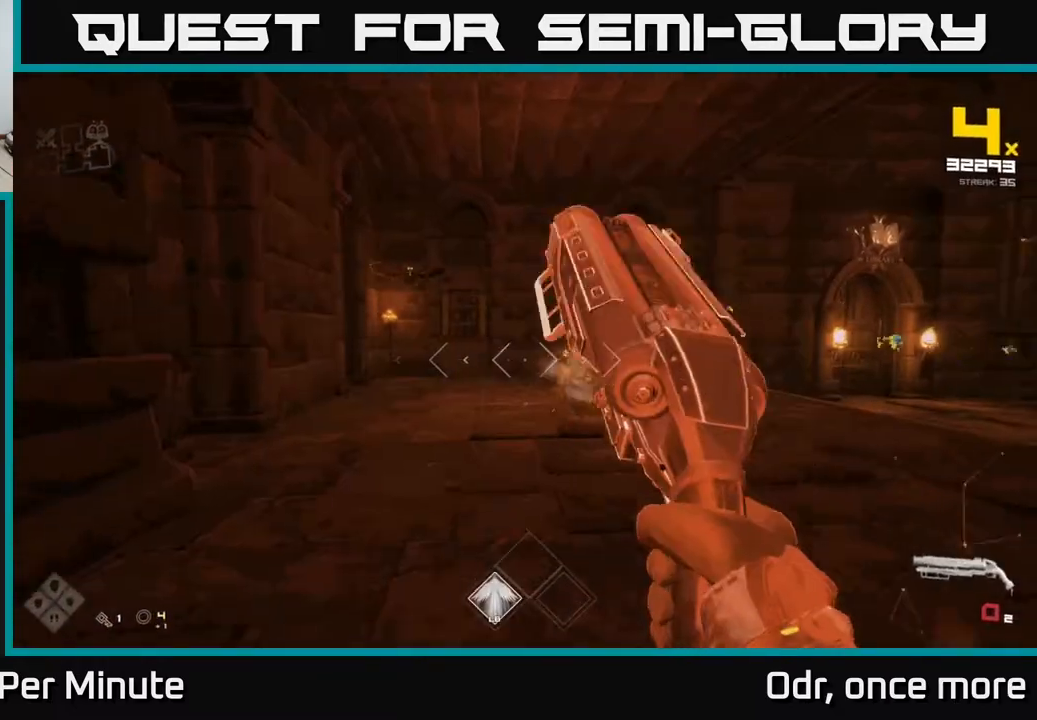
{"buttons": [], "left_stick": "up", "right_stick": "left", "events": [[33, "R1", "up"], [50, "left_stick", "up"], [200, "R1", "down"], [317, "R1", "up"], [383, "right_stick", "left"]]}
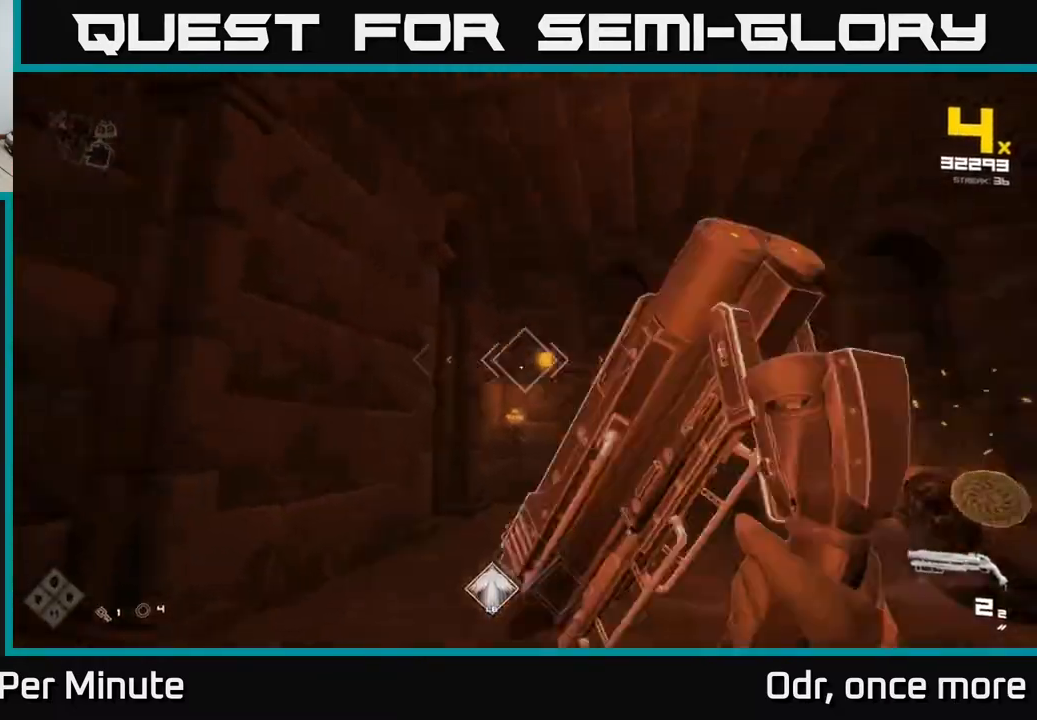
{"buttons": ["R1"], "left_stick": "up-right", "right_stick": "left", "events": [[50, "left_stick", "right"], [100, "R2", "down"], [100, "right_stick", "center"], [333, "R2", "up"], [383, "right_stick", "left"], [433, "left_stick", "up-right"], [467, "R1", "down"]]}
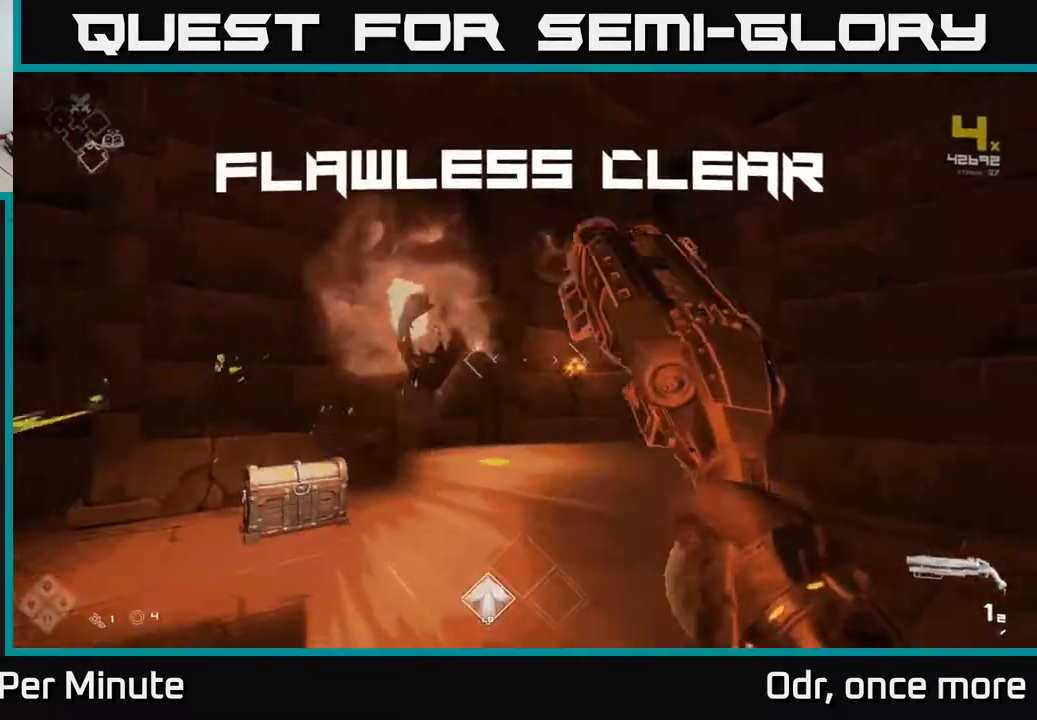
{"buttons": [], "left_stick": "up-left", "right_stick": "down-left", "events": [[33, "right_stick", "center"], [83, "R1", "up"], [183, "left_stick", "up"], [267, "R1", "down"], [267, "right_stick", "down-left"], [333, "left_stick", "up-left"], [500, "R1", "up"]]}
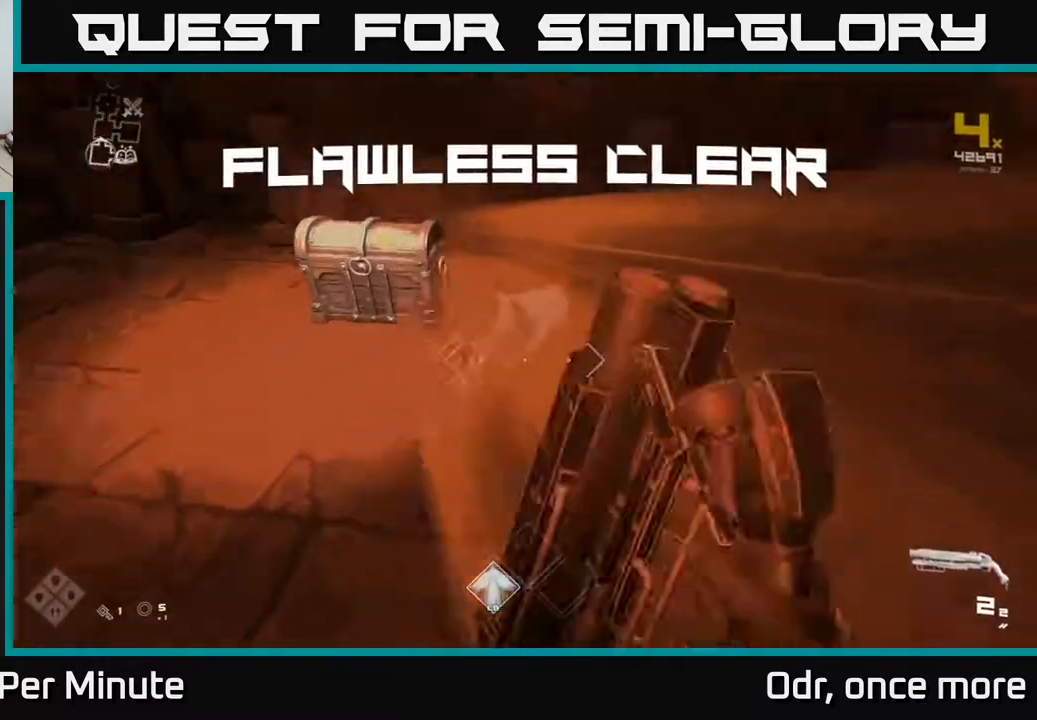
{"buttons": [], "left_stick": "down", "right_stick": "center", "events": [[67, "right_stick", "center"], [200, "X", "down"], [250, "left_stick", "center"], [350, "X", "up"], [383, "left_stick", "down"]]}
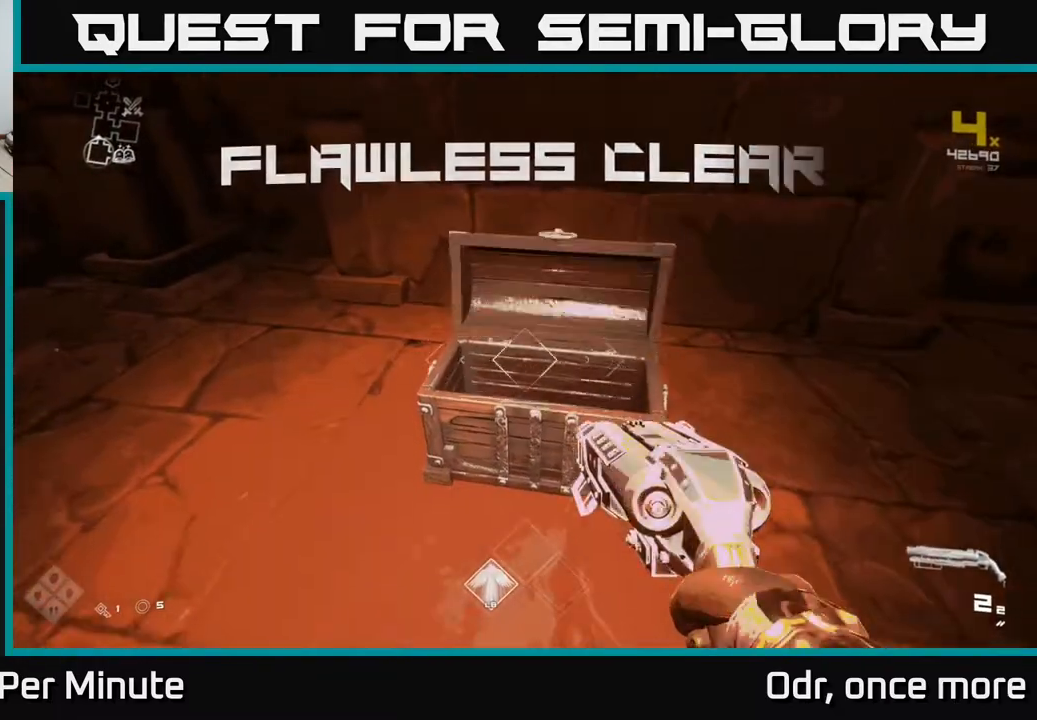
{"buttons": [], "left_stick": "up-left", "right_stick": "left", "events": [[33, "left_stick", "center"], [150, "left_stick", "up"], [283, "right_stick", "left"], [500, "left_stick", "up-left"]]}